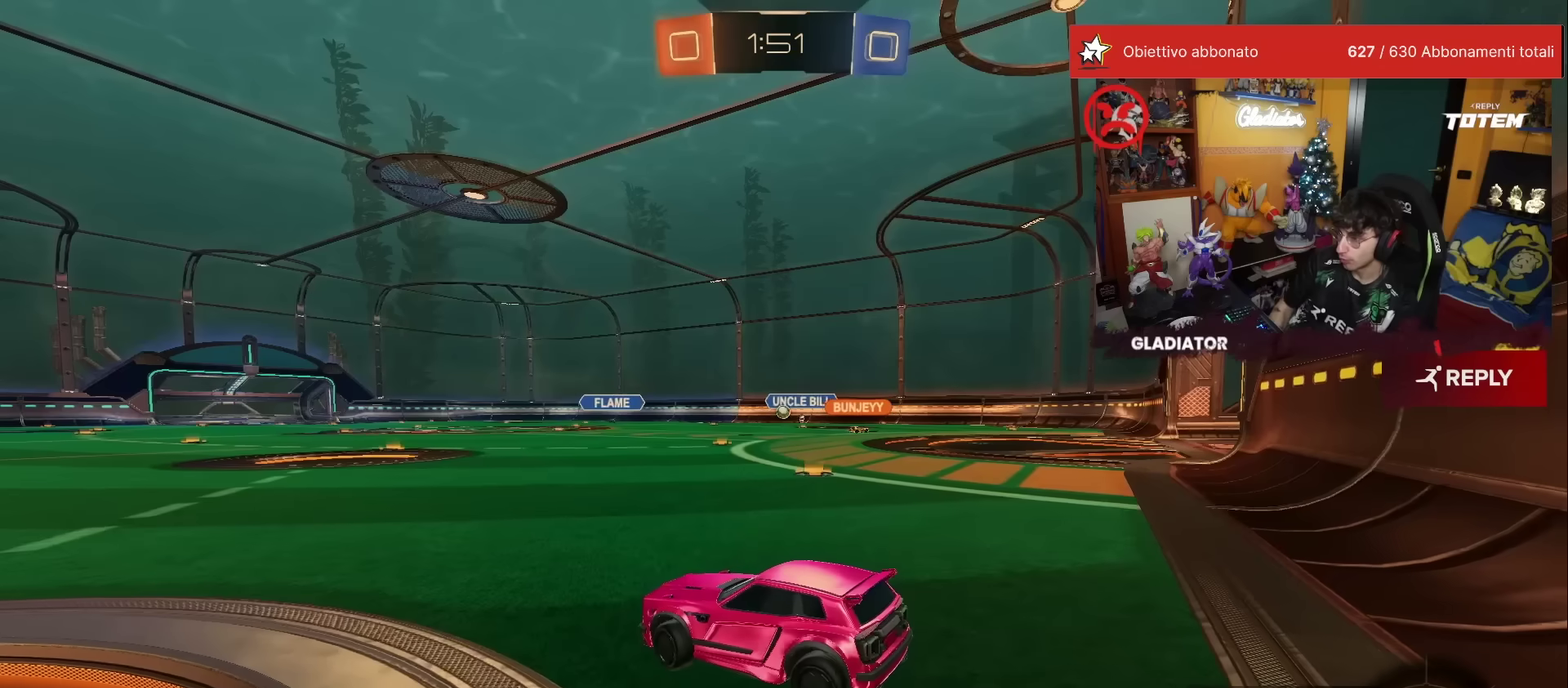
Gameplay with a controller (Xbox layout); each line is a JSON object with the inputs held at the frame after it. "events" lists button and stick changes between this image and that frame as [ms after this image, input, new state], when the widget could be followed in between. This overlay highlights the sticks when they move; stick clicks (L3) are not distinguishable. Not read: L3 R3.
{"buttons": ["R2"], "left_stick": "right"}
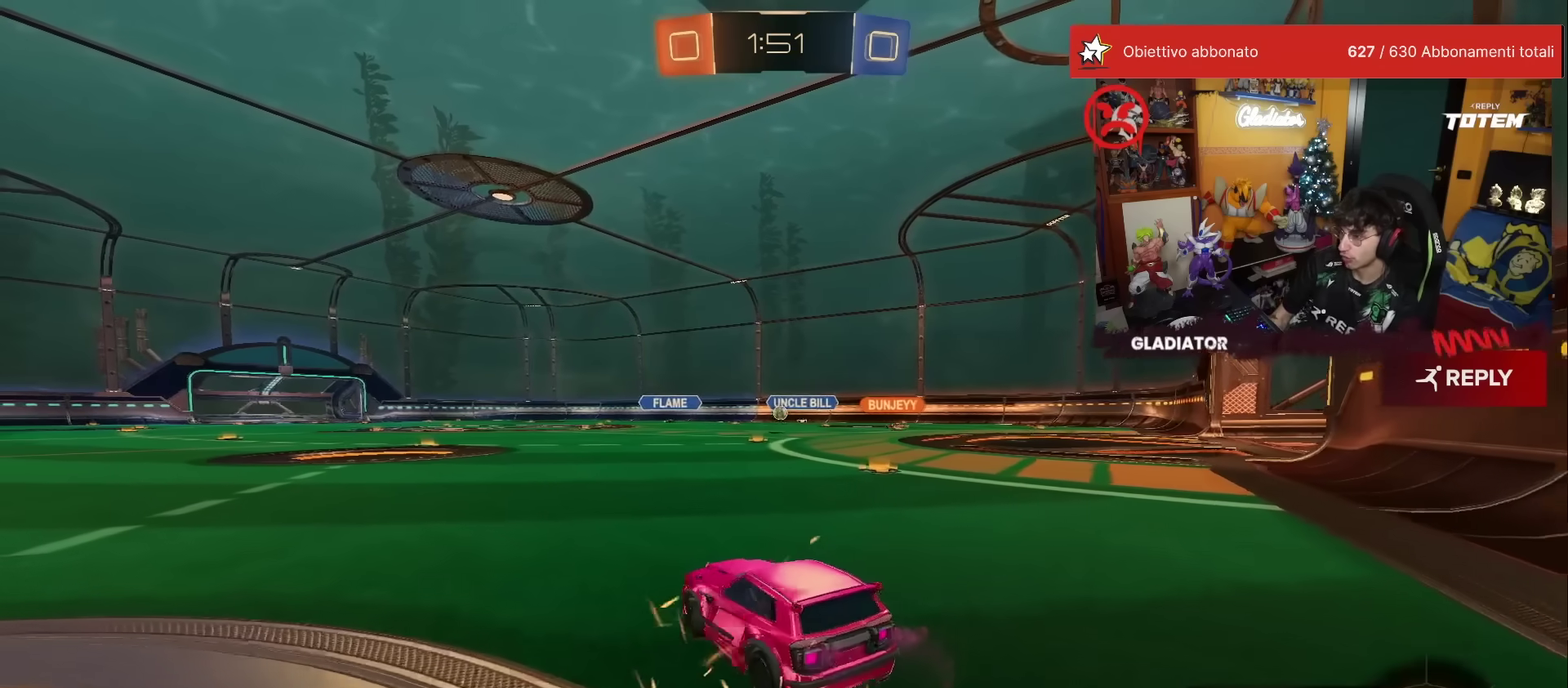
{"buttons": ["R2"], "left_stick": "up", "events": [[233, "left_stick", "up-right"], [417, "left_stick", "up"]]}
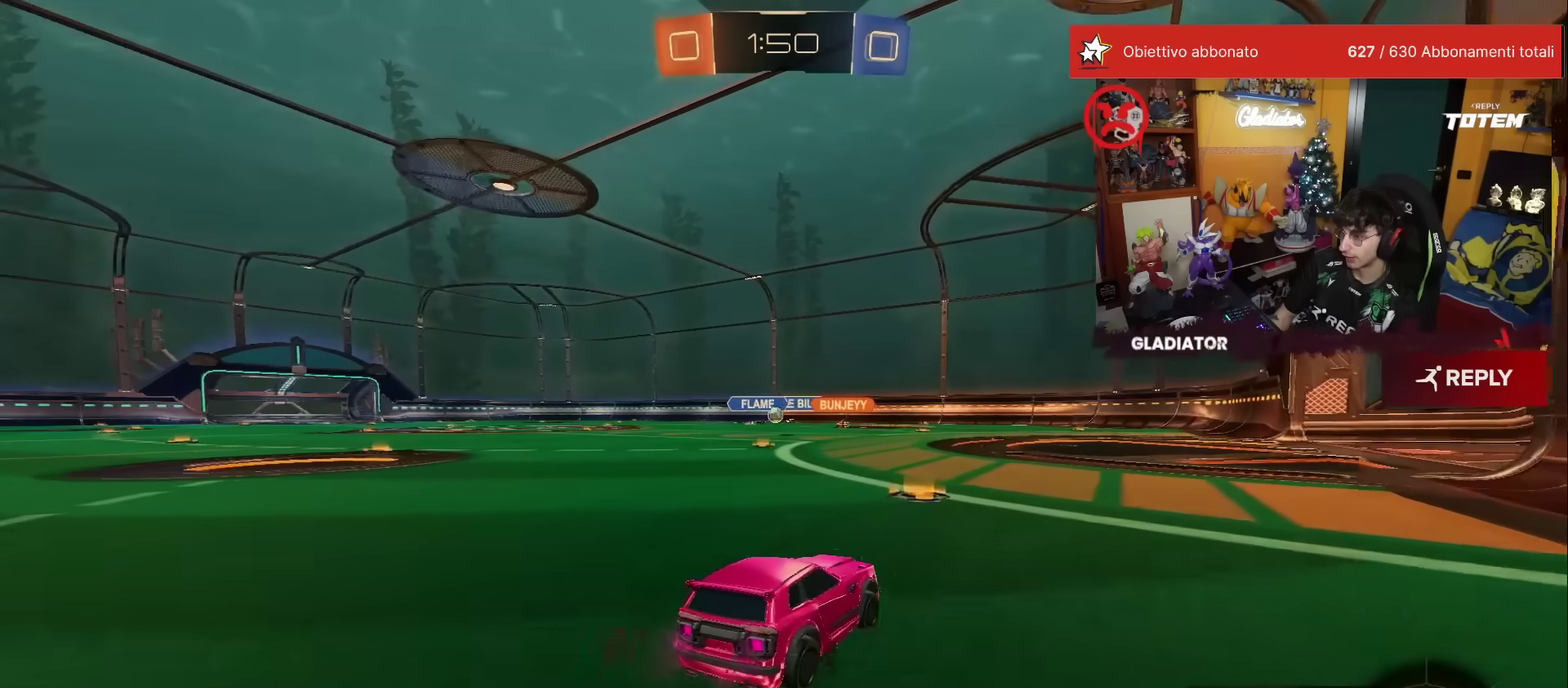
{"buttons": ["R2"], "left_stick": "up-right", "events": [[117, "left_stick", "up-right"], [217, "left_stick", "up"], [383, "left_stick", "up-right"]]}
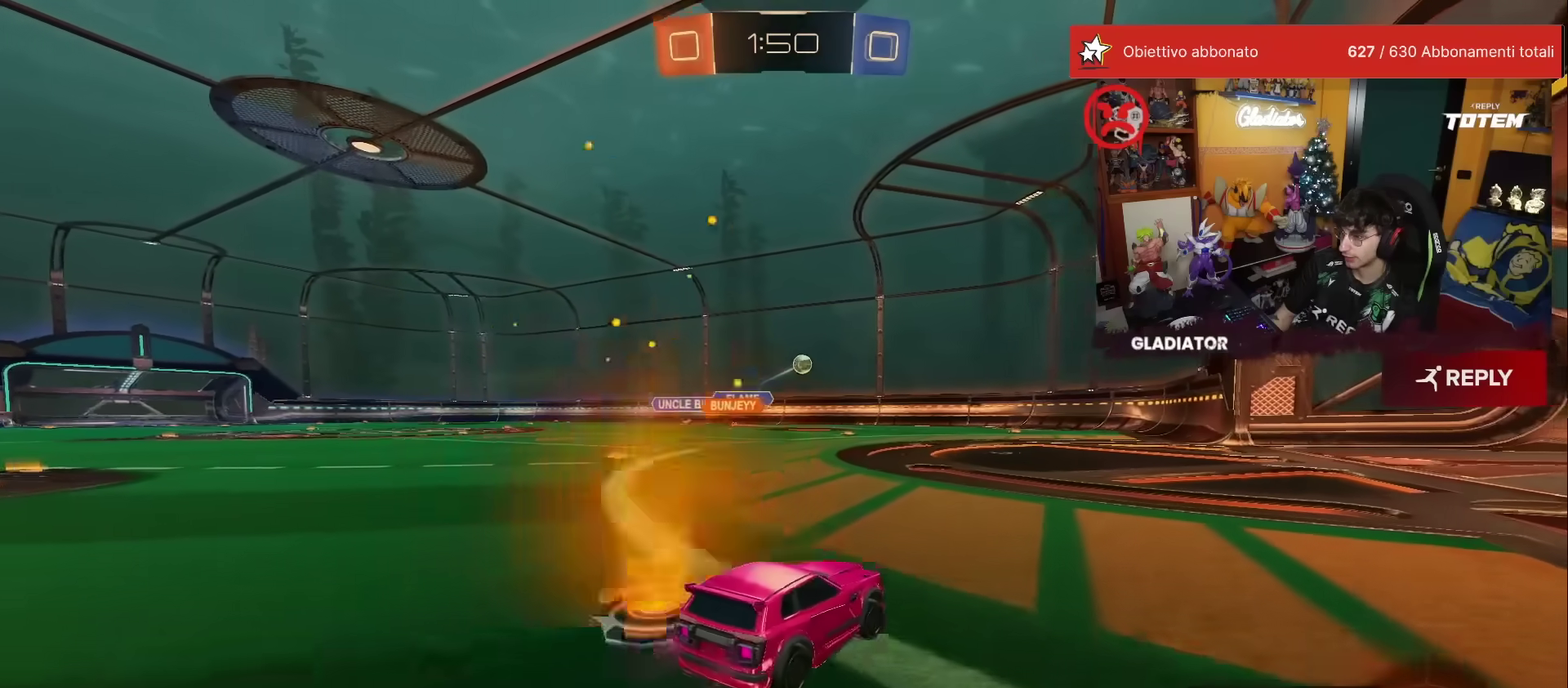
{"buttons": ["R2"], "left_stick": "up-right", "events": [[167, "left_stick", "up"], [217, "left_stick", "up-left"], [317, "left_stick", "up"], [383, "left_stick", "up-right"]]}
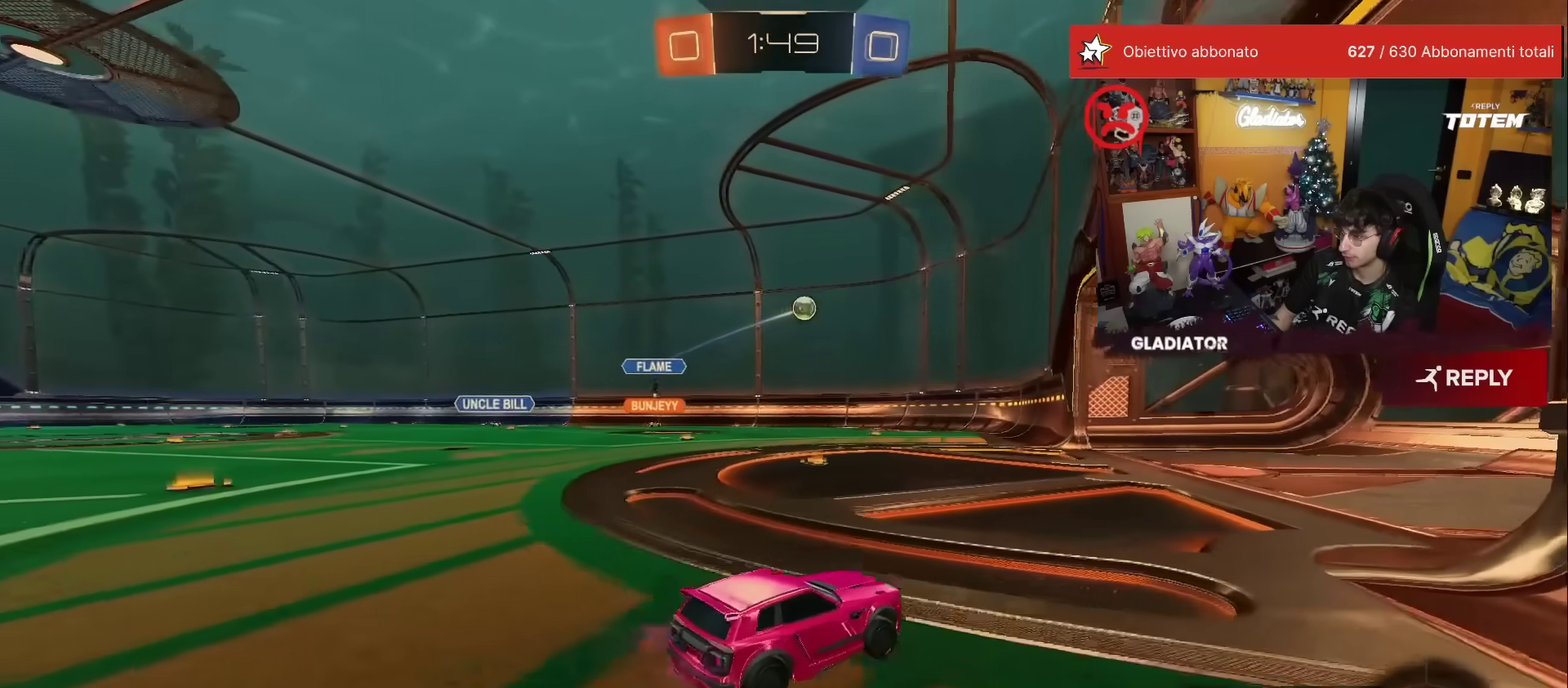
{"buttons": ["R2"], "left_stick": "up-right", "events": [[33, "left_stick", "up"], [83, "left_stick", "up-left"], [217, "left_stick", "up-right"]]}
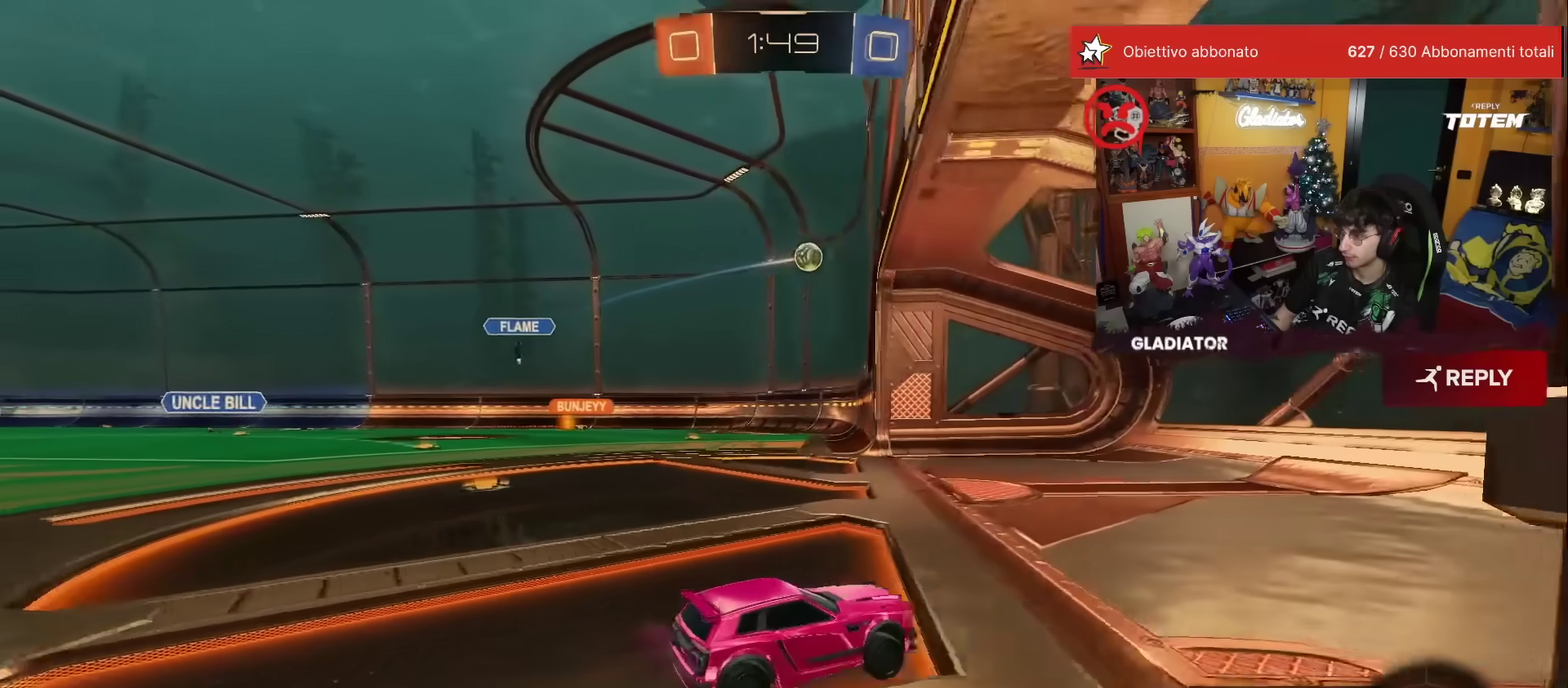
{"buttons": ["R2"], "left_stick": "left", "events": [[100, "left_stick", "center"], [183, "left_stick", "left"], [200, "X", "down"], [400, "X", "up"]]}
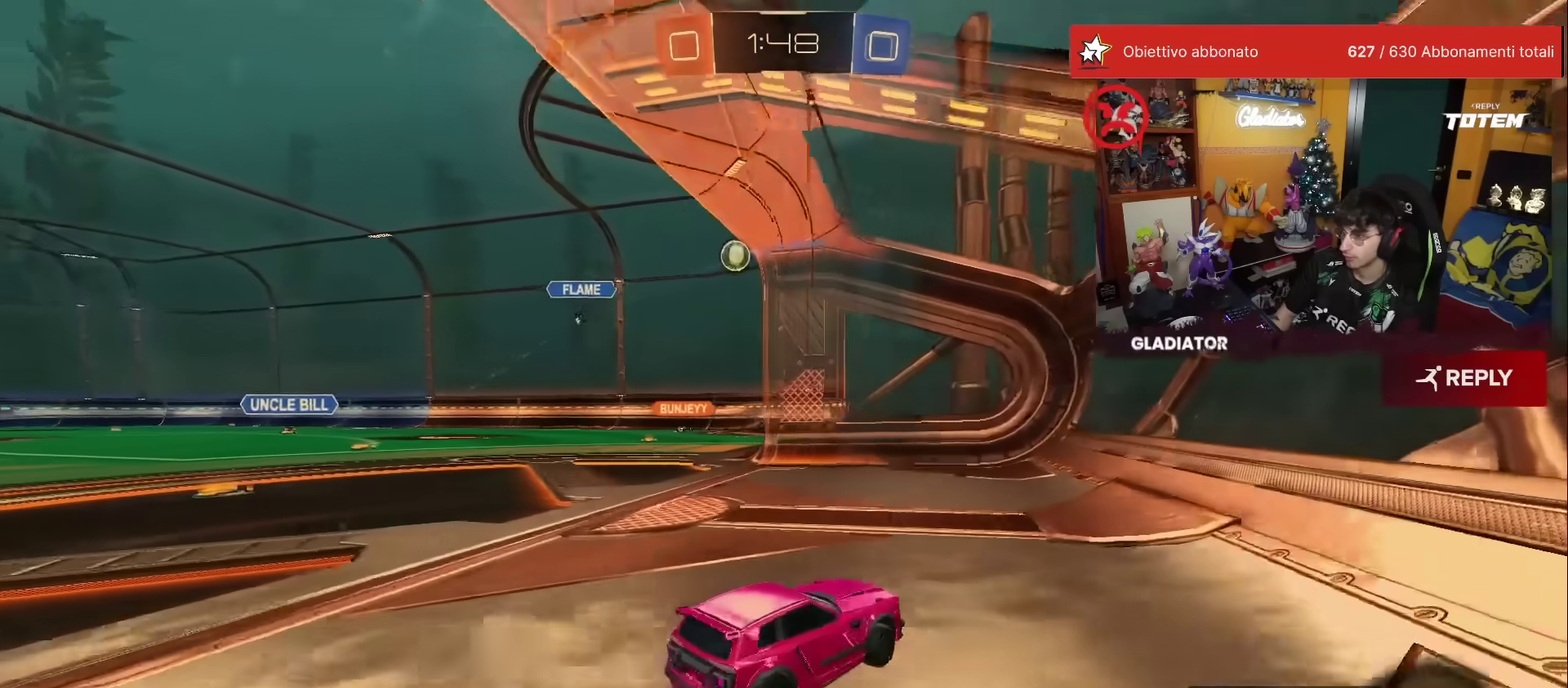
{"buttons": ["R2"], "left_stick": "up-left", "events": [[133, "R2", "up"], [183, "left_stick", "up-left"], [250, "left_stick", "up"], [267, "R2", "down"], [467, "left_stick", "up-left"]]}
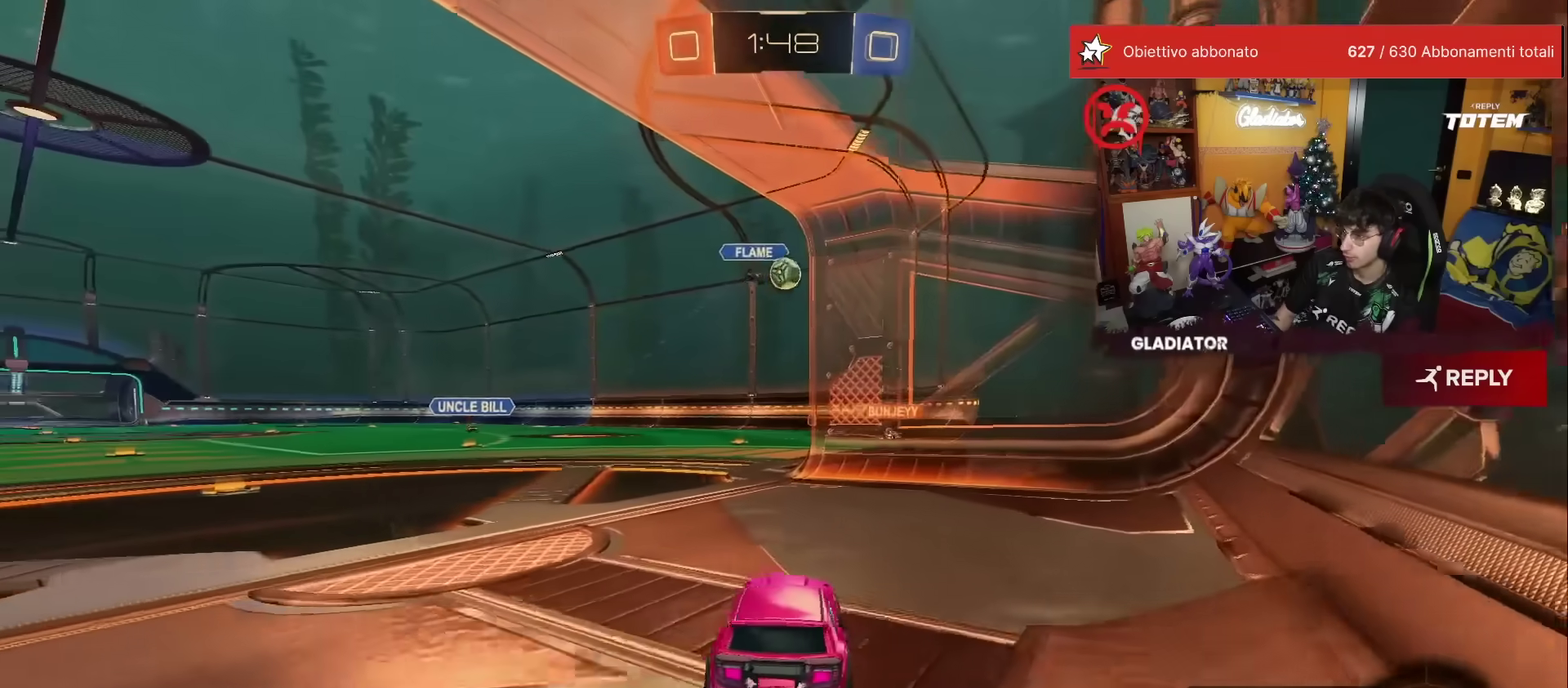
{"buttons": [], "left_stick": "up-right", "events": [[133, "left_stick", "up"], [350, "left_stick", "up-right"], [483, "R2", "up"]]}
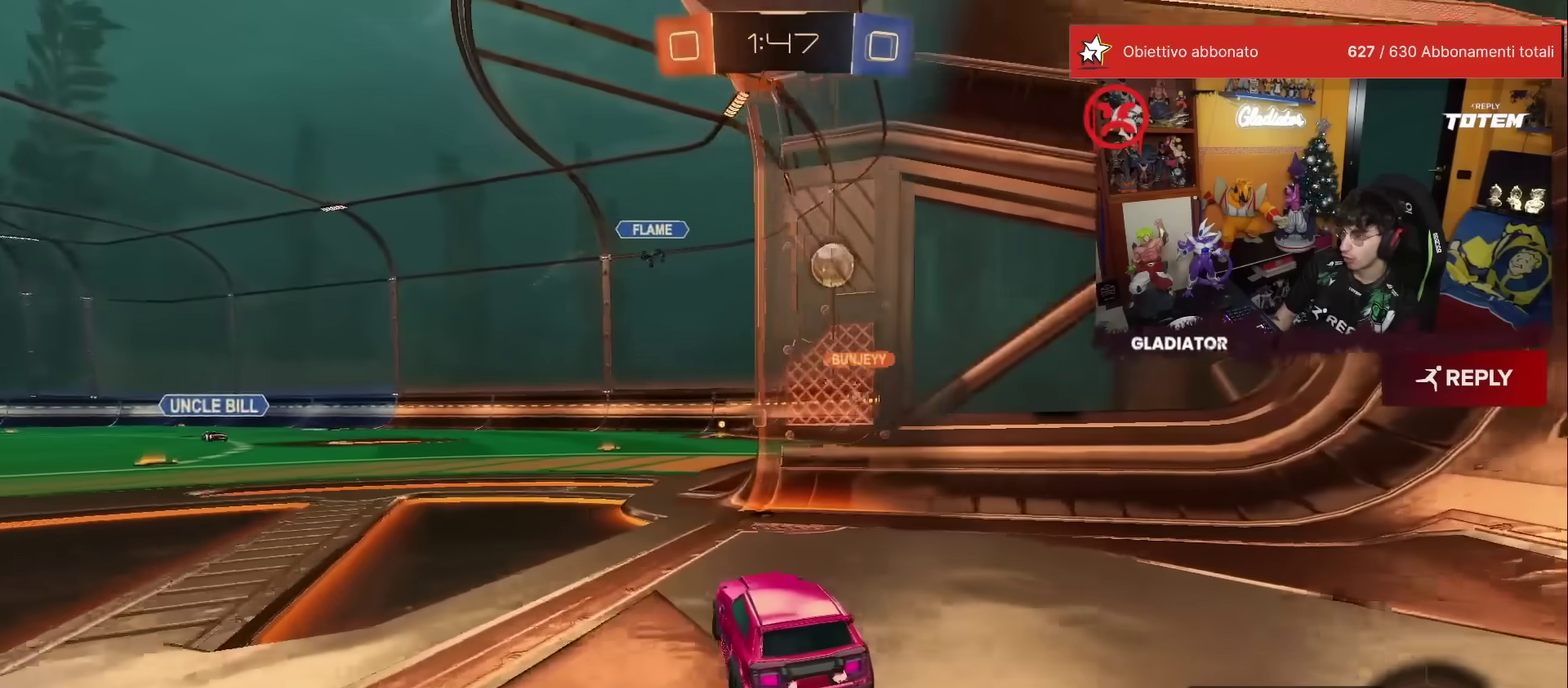
{"buttons": ["R2"], "left_stick": "up", "events": [[17, "L2", "down"], [33, "left_stick", "up"], [217, "L2", "up"], [233, "R2", "down"], [333, "left_stick", "up-left"], [450, "left_stick", "up"]]}
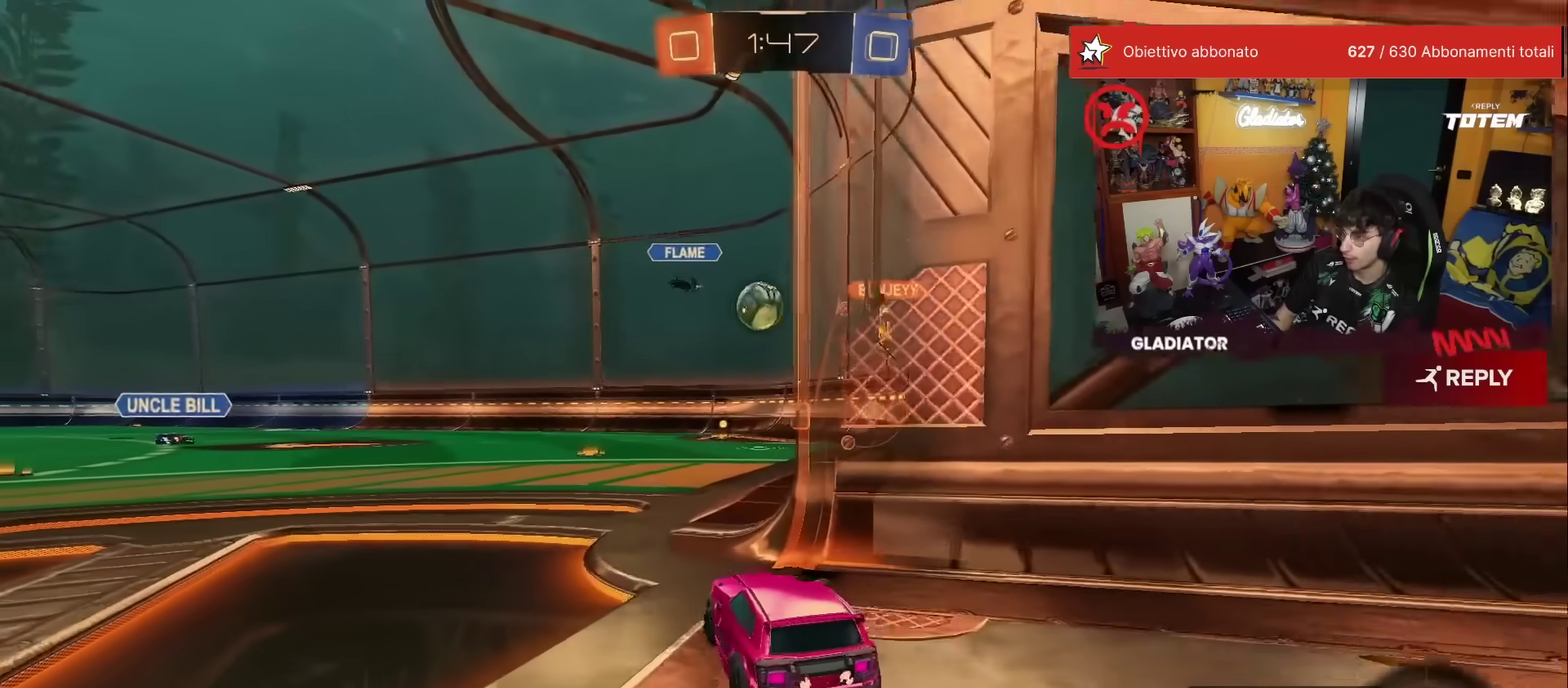
{"buttons": ["L2"], "left_stick": "center", "events": [[217, "left_stick", "up-left"], [267, "left_stick", "center"], [450, "R2", "up"], [500, "L2", "down"]]}
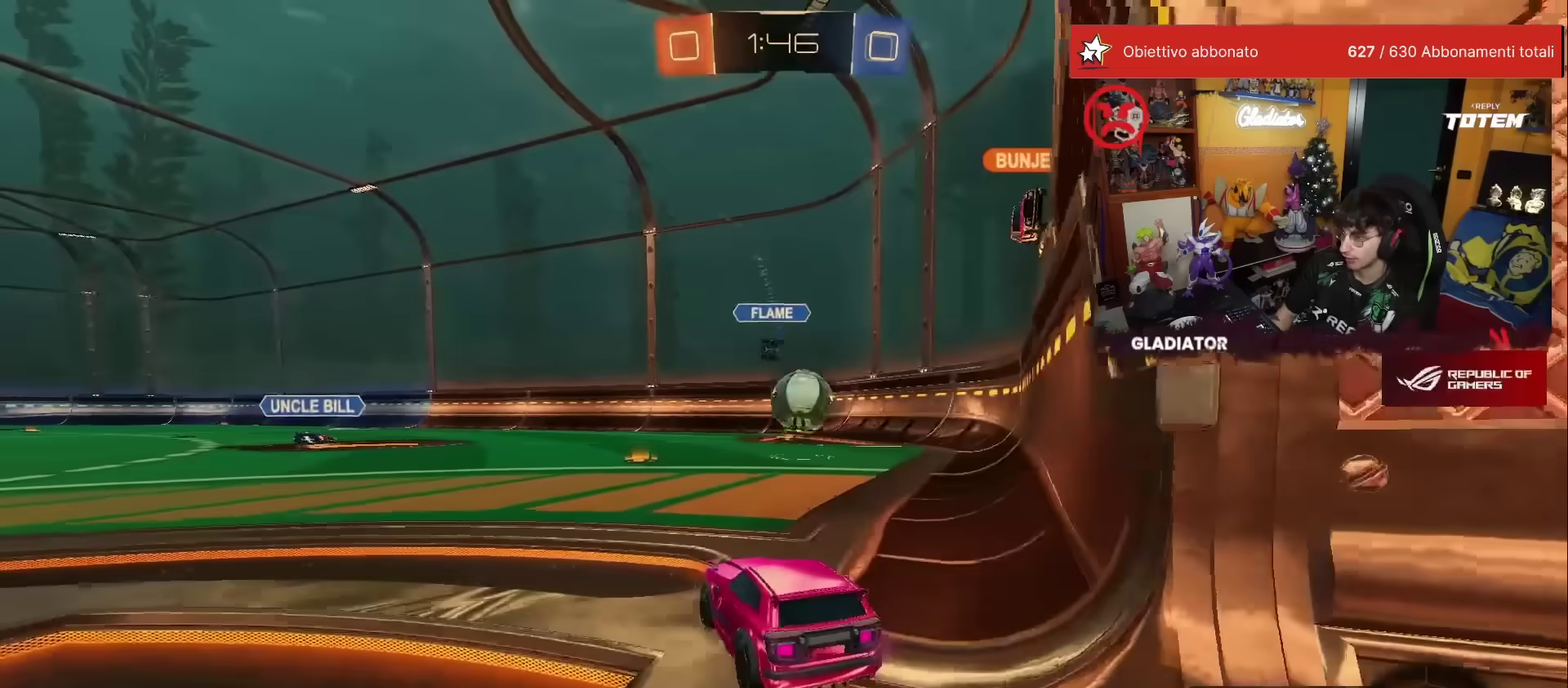
{"buttons": ["L2"], "left_stick": "center", "events": [[283, "left_stick", "left"], [383, "left_stick", "center"]]}
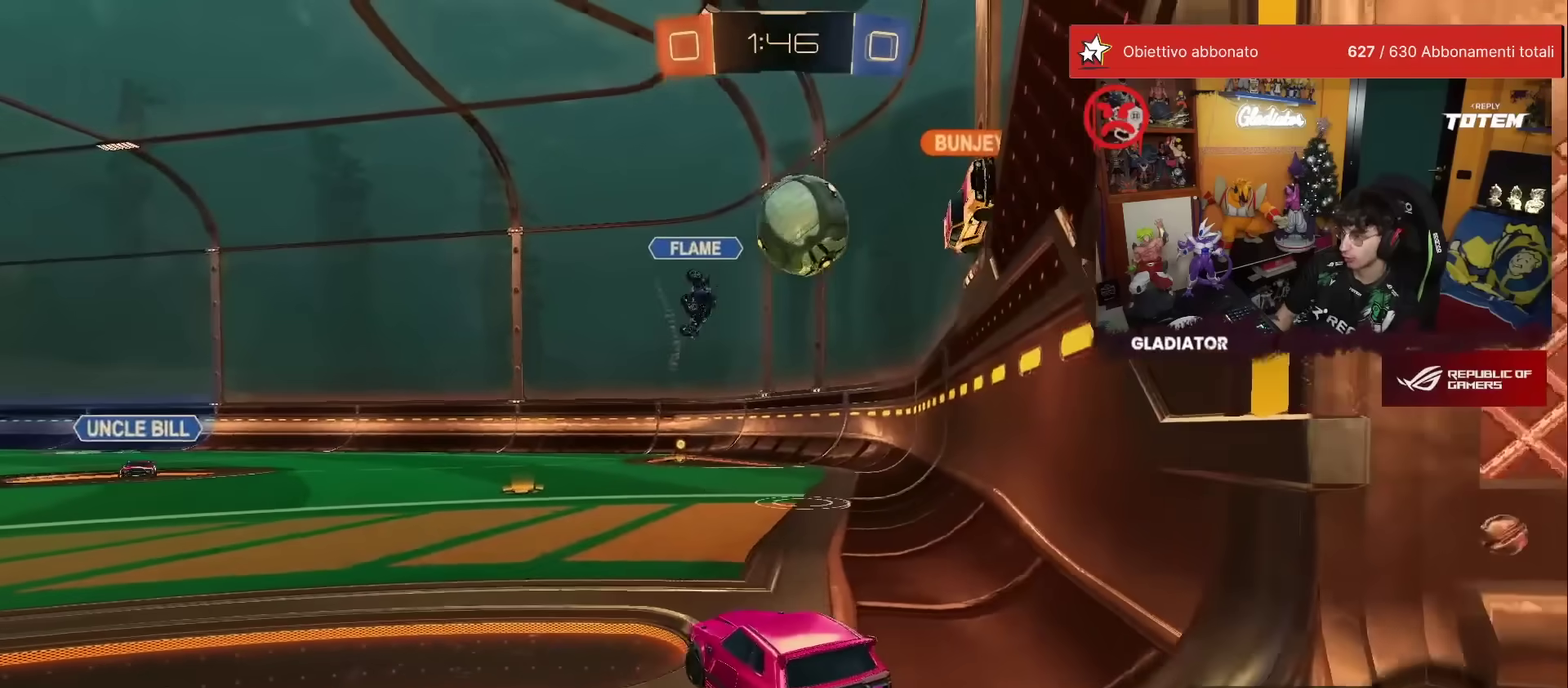
{"buttons": ["L2"], "left_stick": "up-right", "events": [[383, "left_stick", "up-right"]]}
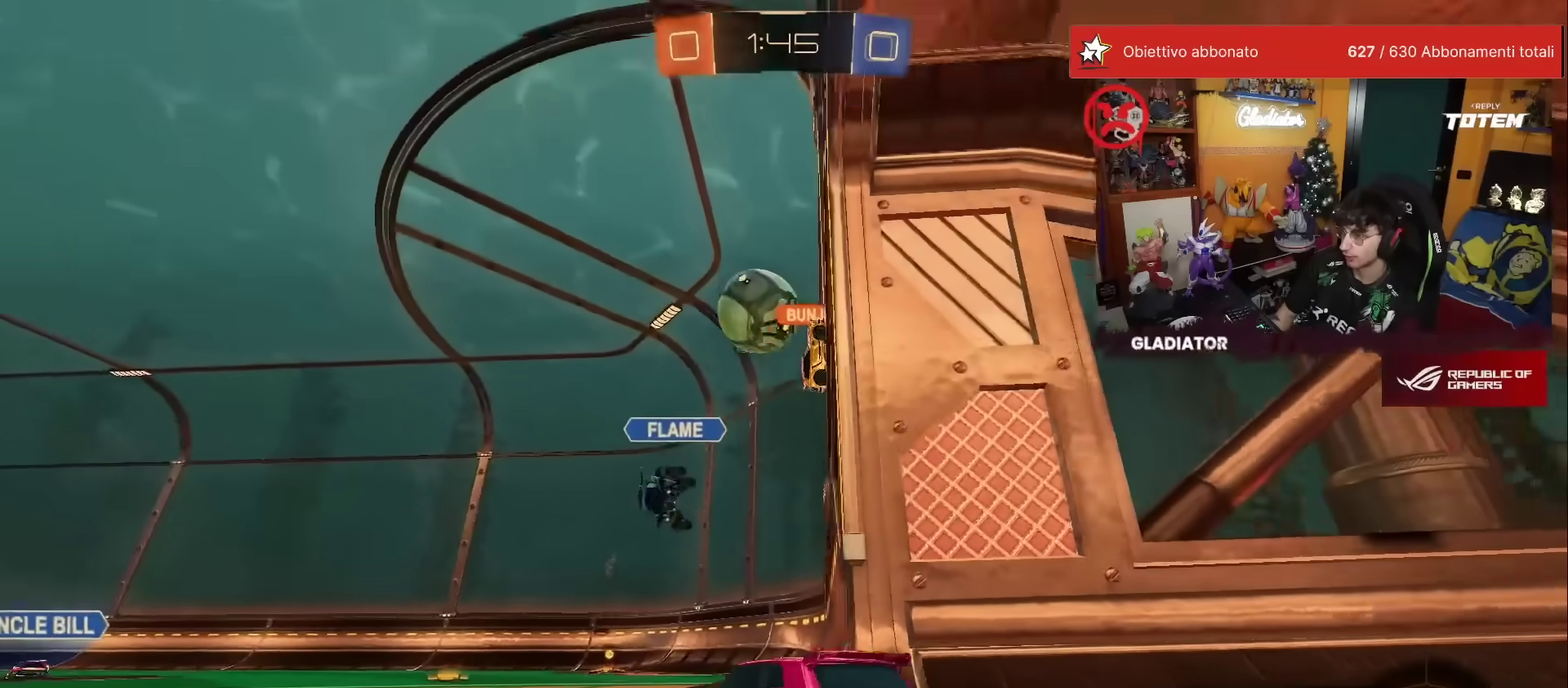
{"buttons": [], "left_stick": "center", "events": [[233, "left_stick", "center"], [283, "L2", "up"]]}
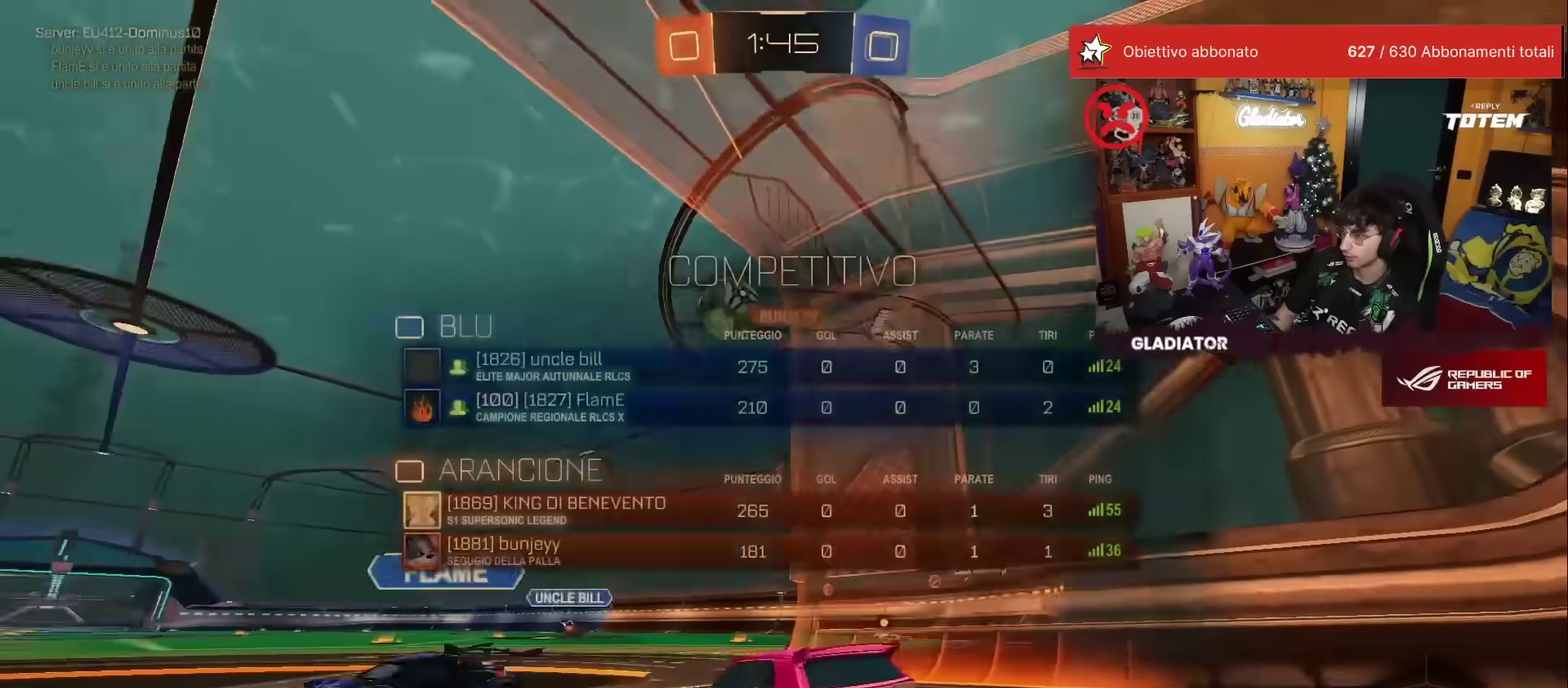
{"buttons": ["R2"], "left_stick": "up-left", "events": [[50, "R2", "down"], [217, "X", "down"], [283, "X", "up"], [283, "left_stick", "up-right"], [400, "left_stick", "up"], [467, "left_stick", "up-left"]]}
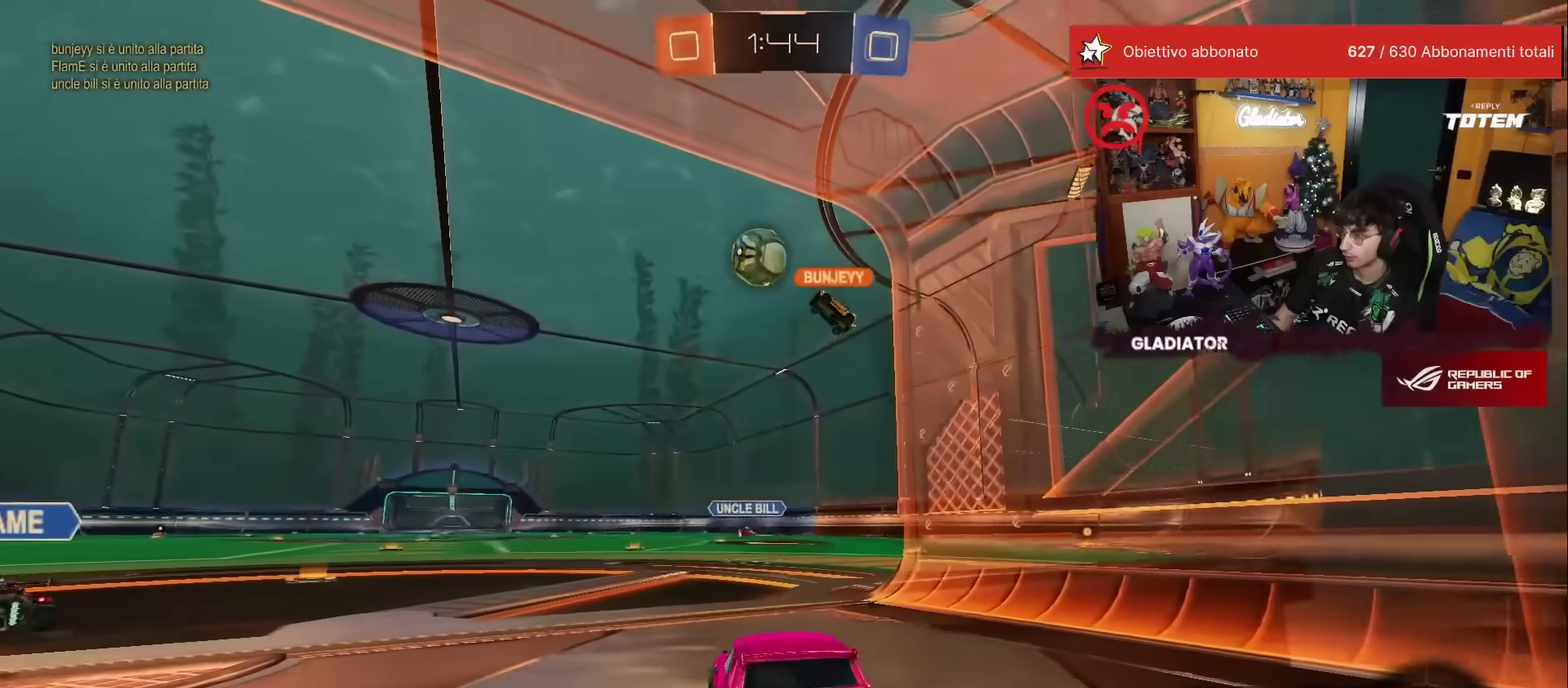
{"buttons": ["R2"], "left_stick": "up-right", "events": [[350, "left_stick", "up"], [417, "left_stick", "up-right"]]}
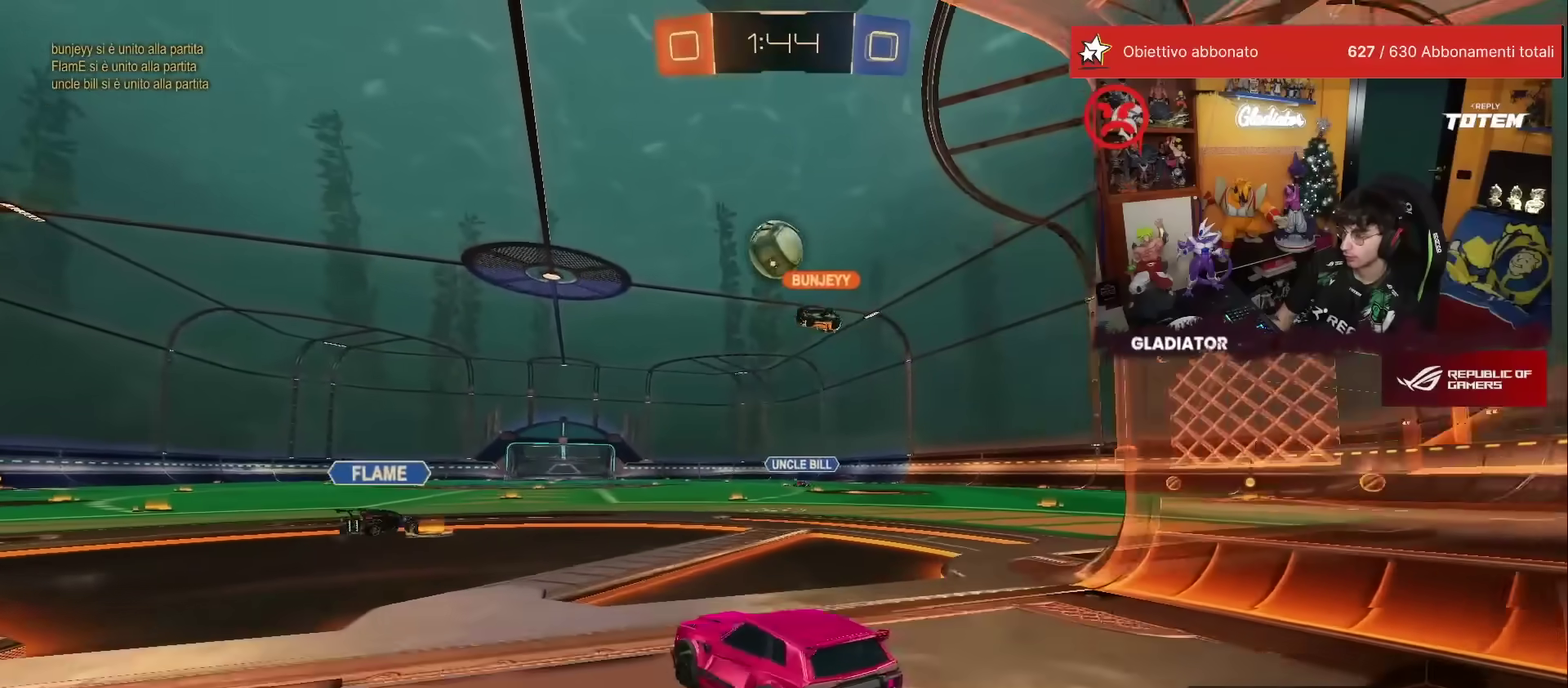
{"buttons": ["R2"], "left_stick": "up", "events": [[67, "left_stick", "up"], [150, "left_stick", "up-left"], [250, "left_stick", "up"], [367, "left_stick", "up-right"], [417, "left_stick", "up"]]}
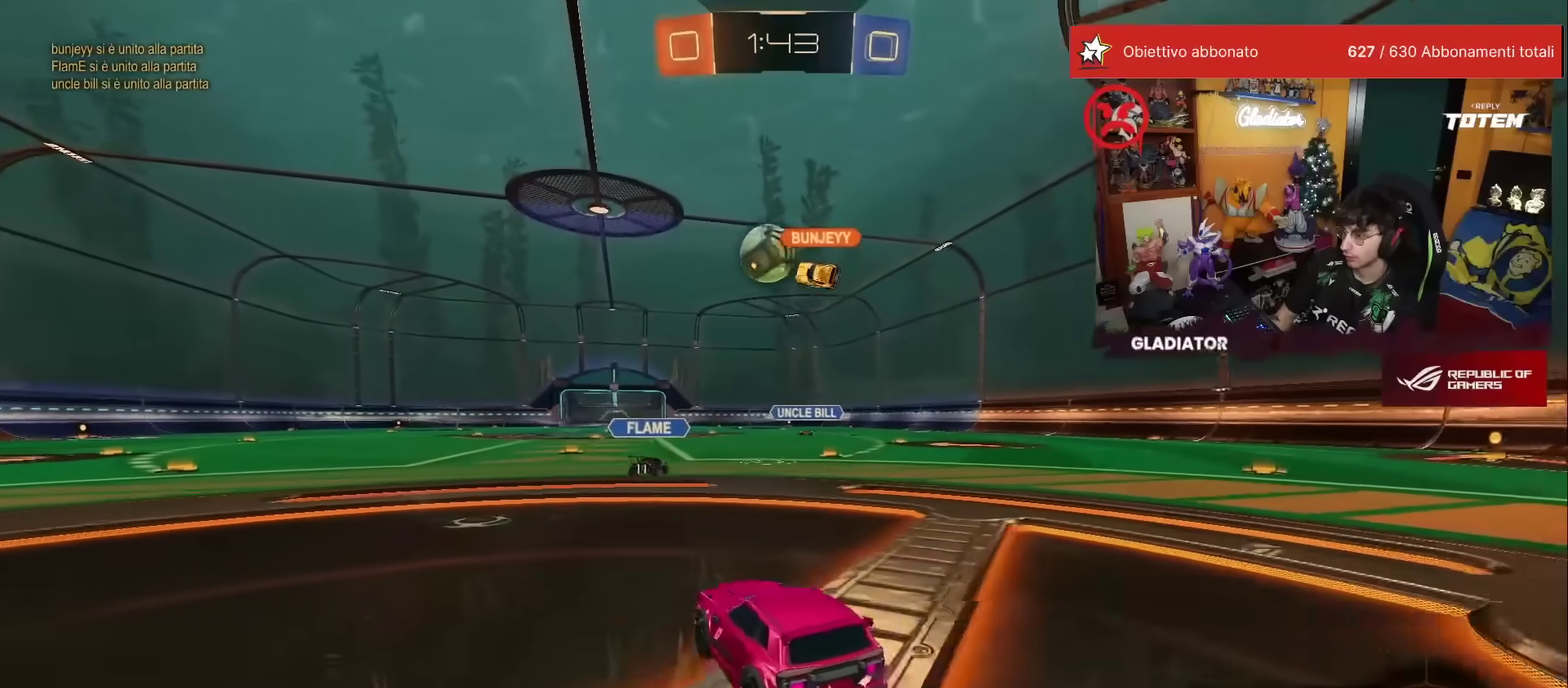
{"buttons": ["X", "R2"], "left_stick": "left", "events": [[33, "left_stick", "up-left"], [133, "left_stick", "up"], [350, "left_stick", "up-left"], [400, "X", "down"], [467, "left_stick", "left"]]}
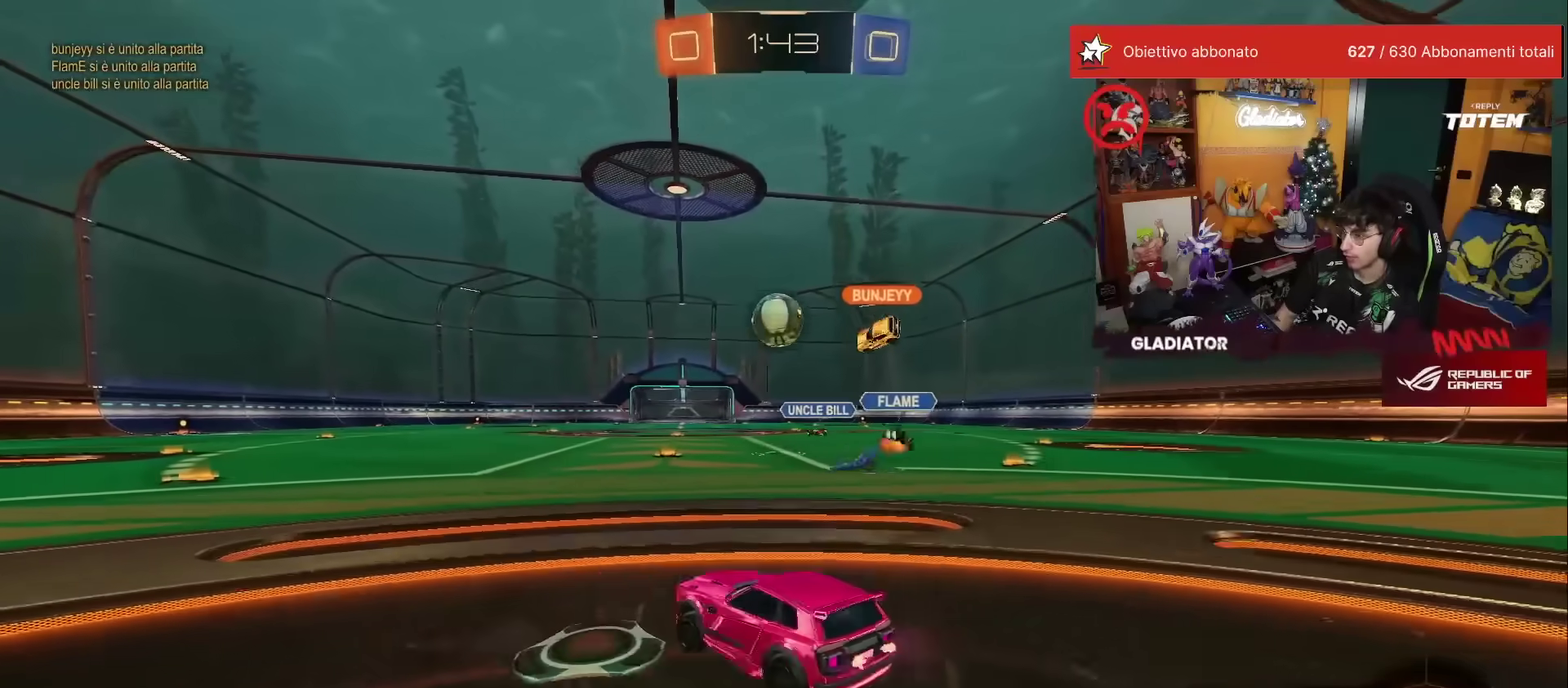
{"buttons": ["R2"], "left_stick": "left", "events": [[17, "X", "up"], [183, "X", "down"], [267, "X", "up"], [383, "X", "down"], [467, "X", "up"]]}
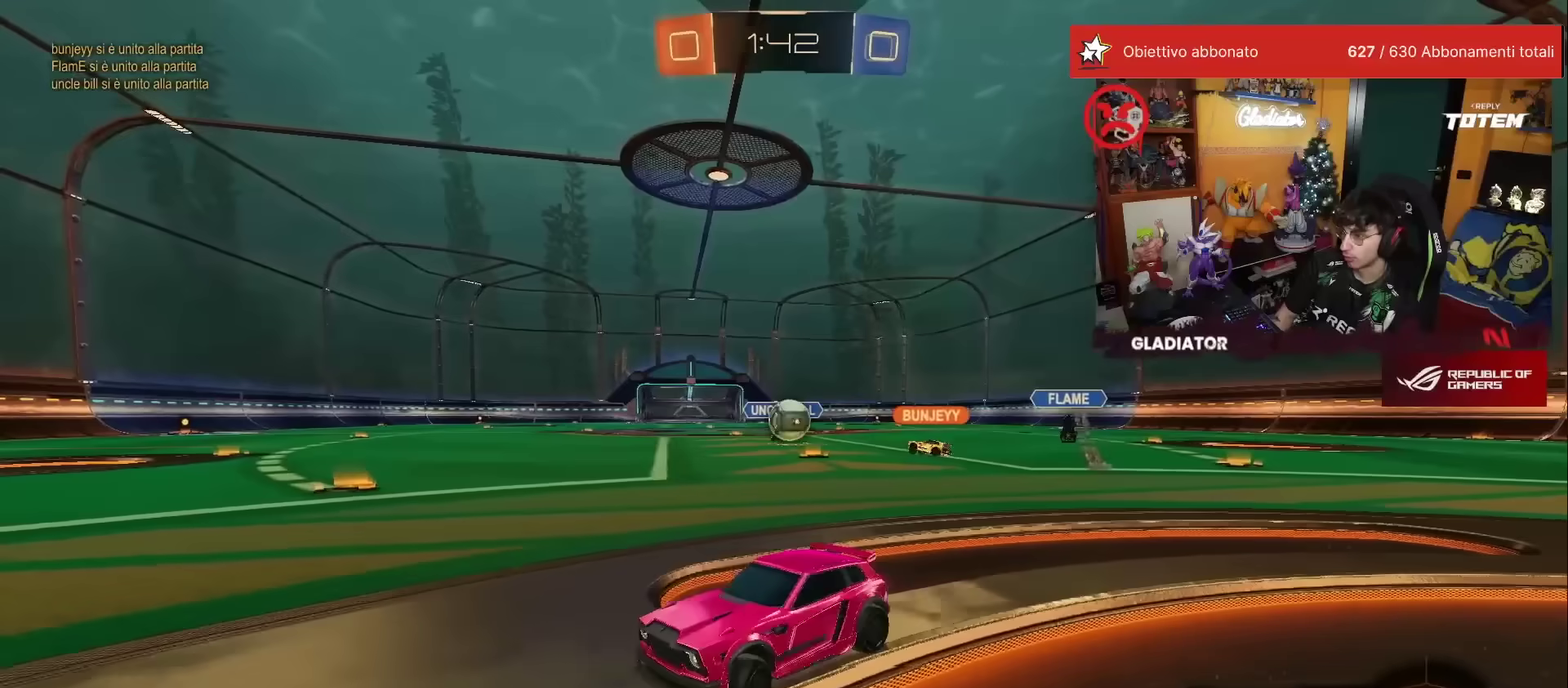
{"buttons": ["R2"], "left_stick": "center", "events": [[383, "left_stick", "center"]]}
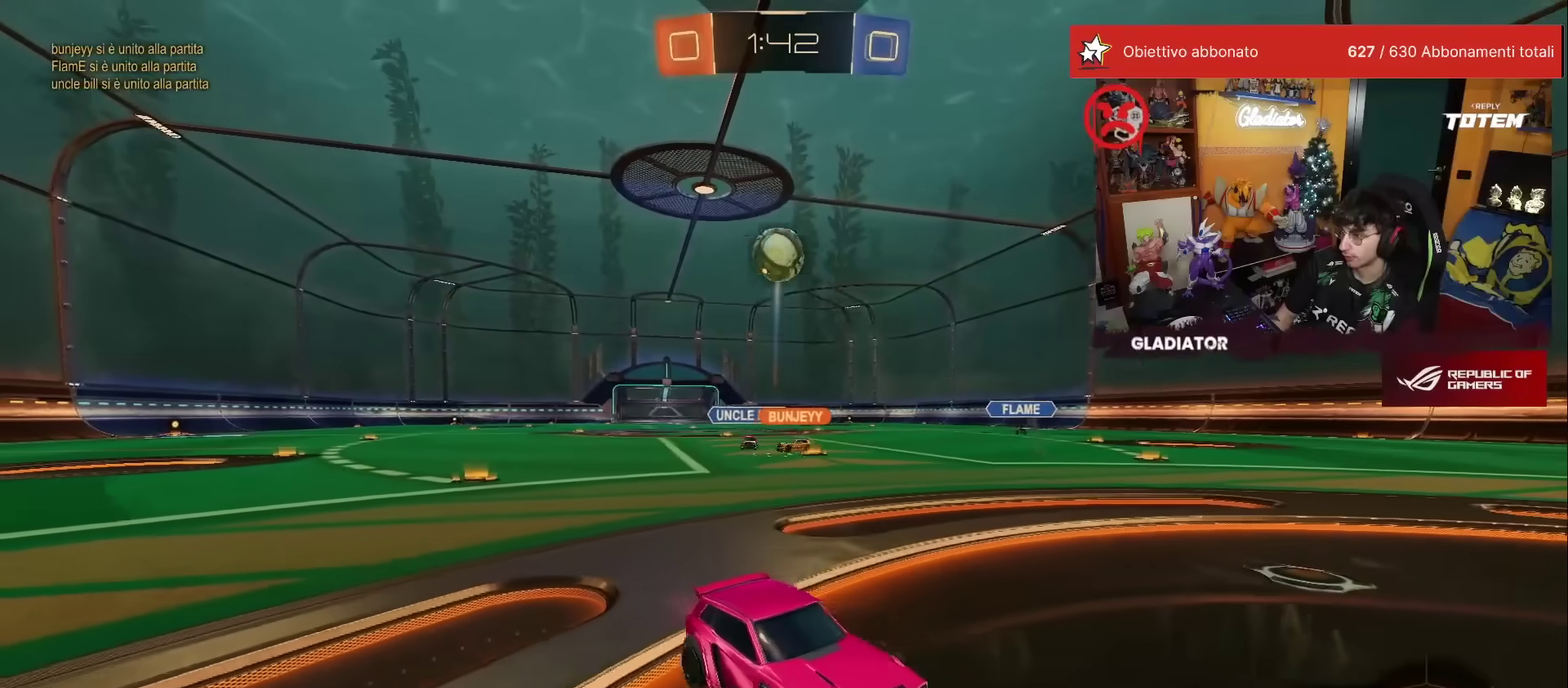
{"buttons": ["R1", "R2"], "left_stick": "up-right", "events": [[150, "left_stick", "right"], [217, "left_stick", "center"], [367, "left_stick", "up"], [417, "left_stick", "up-right"], [500, "R1", "down"]]}
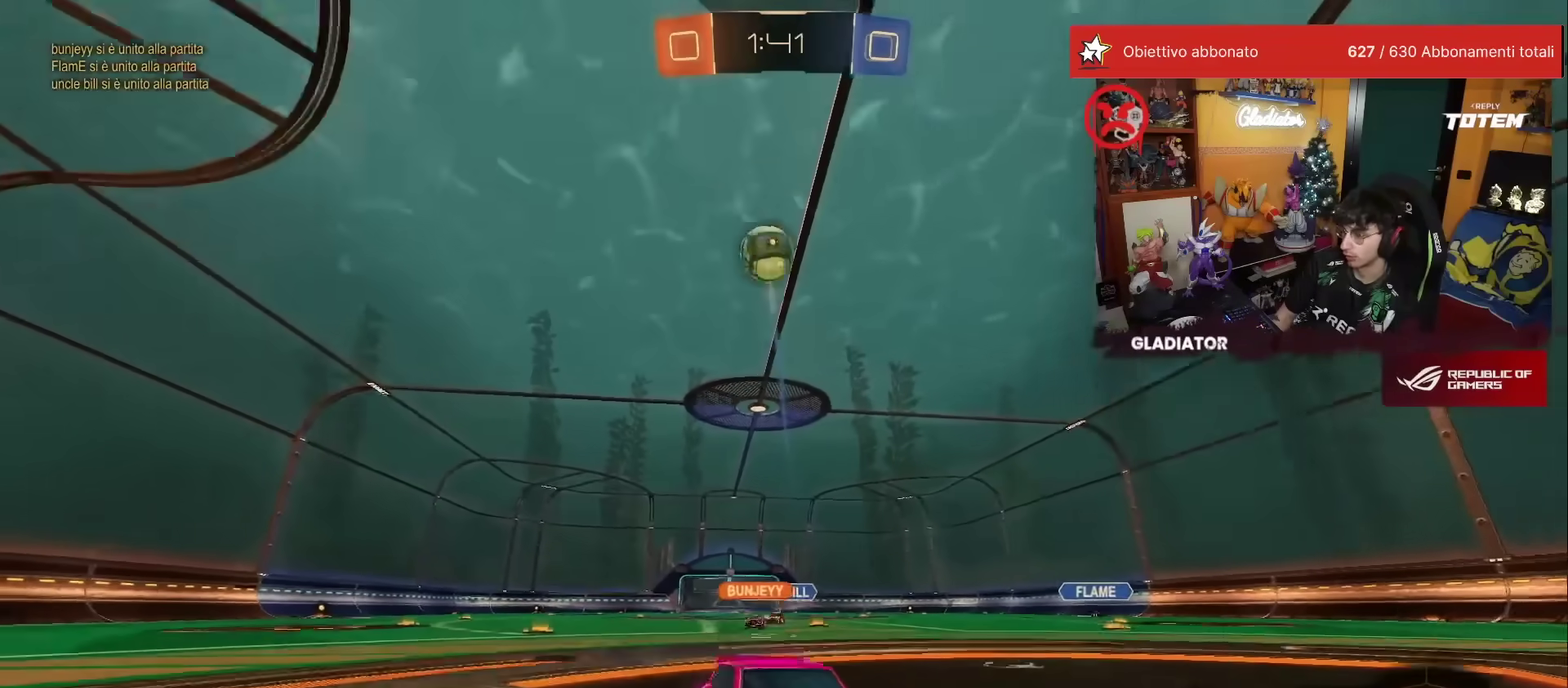
{"buttons": ["R2"], "left_stick": "center", "events": [[133, "left_stick", "up"], [267, "left_stick", "center"], [383, "R1", "up"]]}
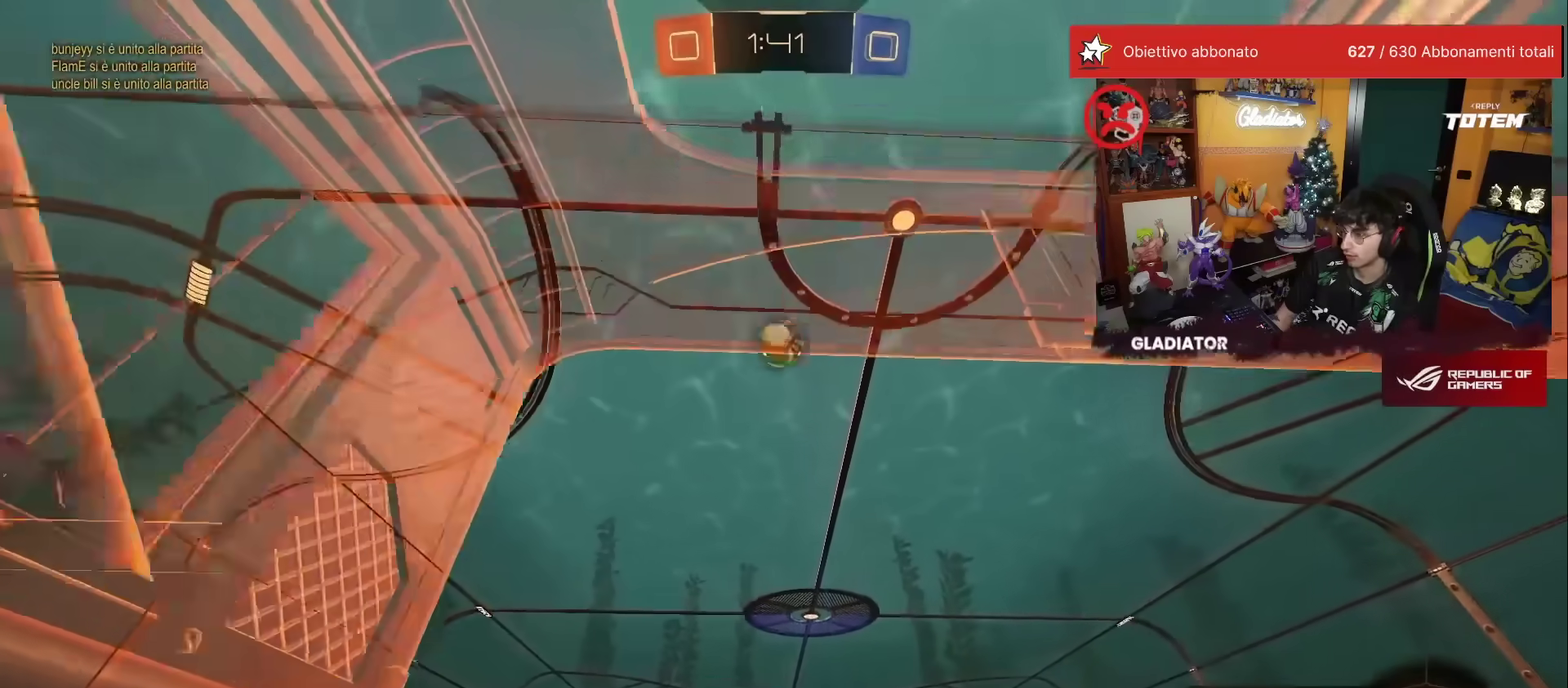
{"buttons": ["R2"], "left_stick": "center", "events": [[317, "R1", "down"], [500, "R1", "up"]]}
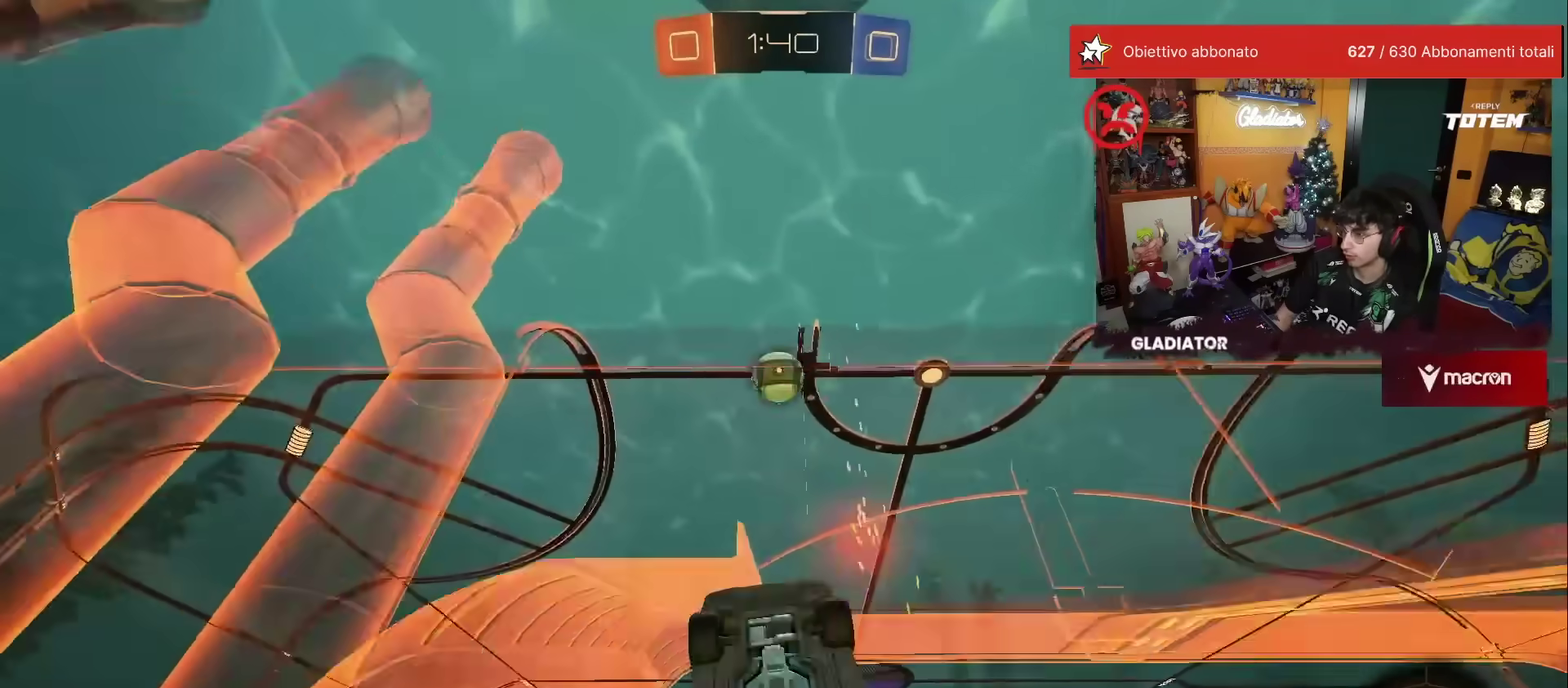
{"buttons": ["R2"], "left_stick": "center", "events": [[267, "R1", "down"], [333, "A", "down"], [350, "X", "down"], [433, "X", "up"], [467, "A", "up"], [500, "R1", "up"]]}
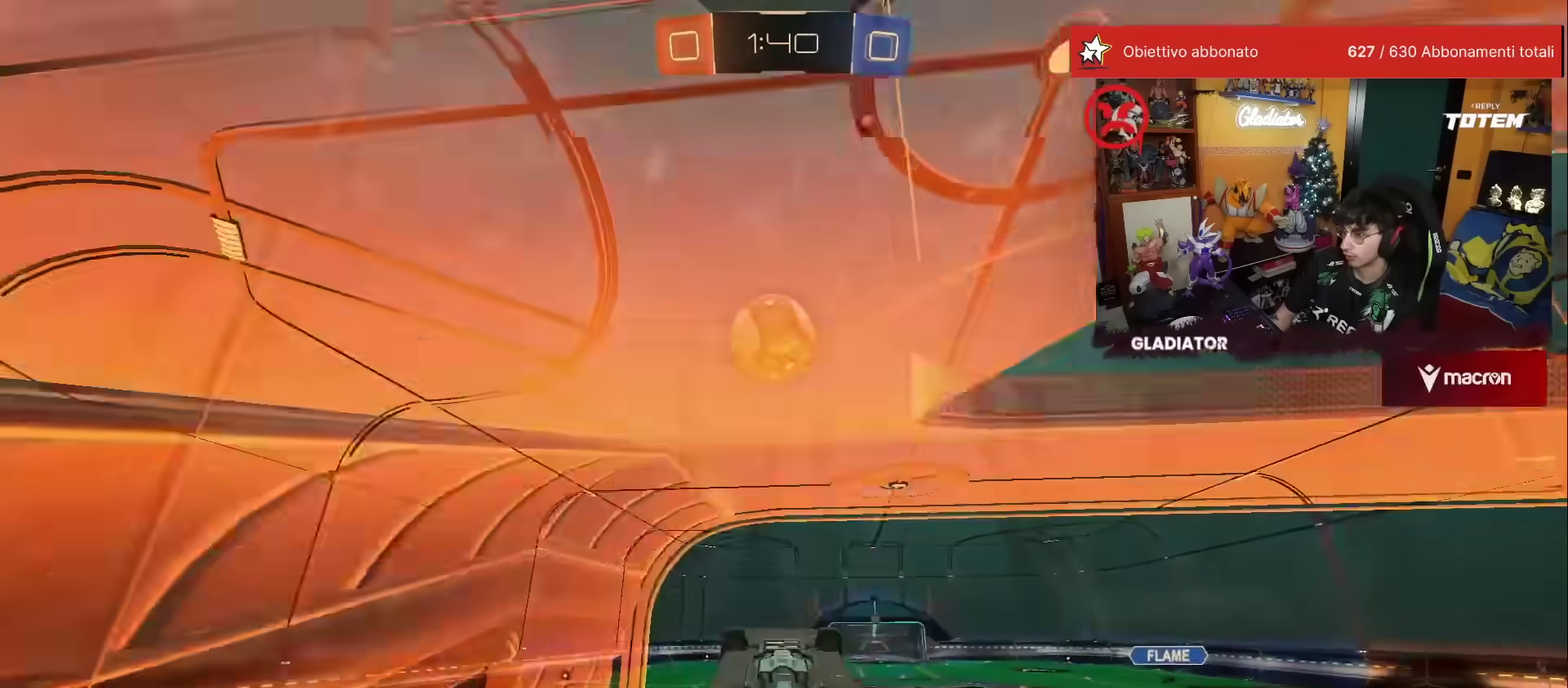
{"buttons": [], "left_stick": "down", "events": [[67, "left_stick", "up-left"], [100, "A", "down"], [100, "R1", "down"], [183, "A", "up"], [183, "left_stick", "down"], [350, "R1", "up"], [467, "R2", "up"]]}
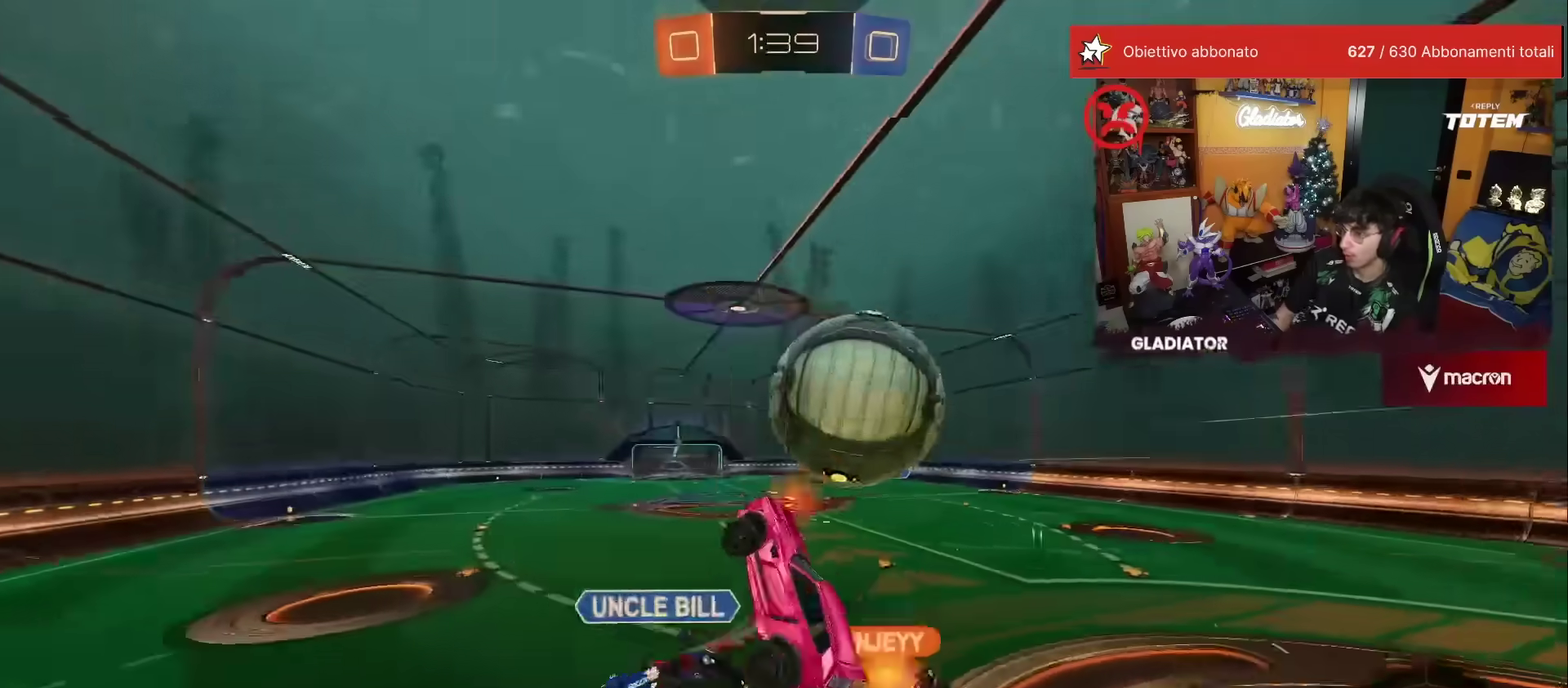
{"buttons": [], "left_stick": "down", "events": [[17, "left_stick", "center"], [150, "left_stick", "down"], [283, "L2", "down"], [300, "left_stick", "down-right"], [350, "L2", "up"], [383, "left_stick", "down"]]}
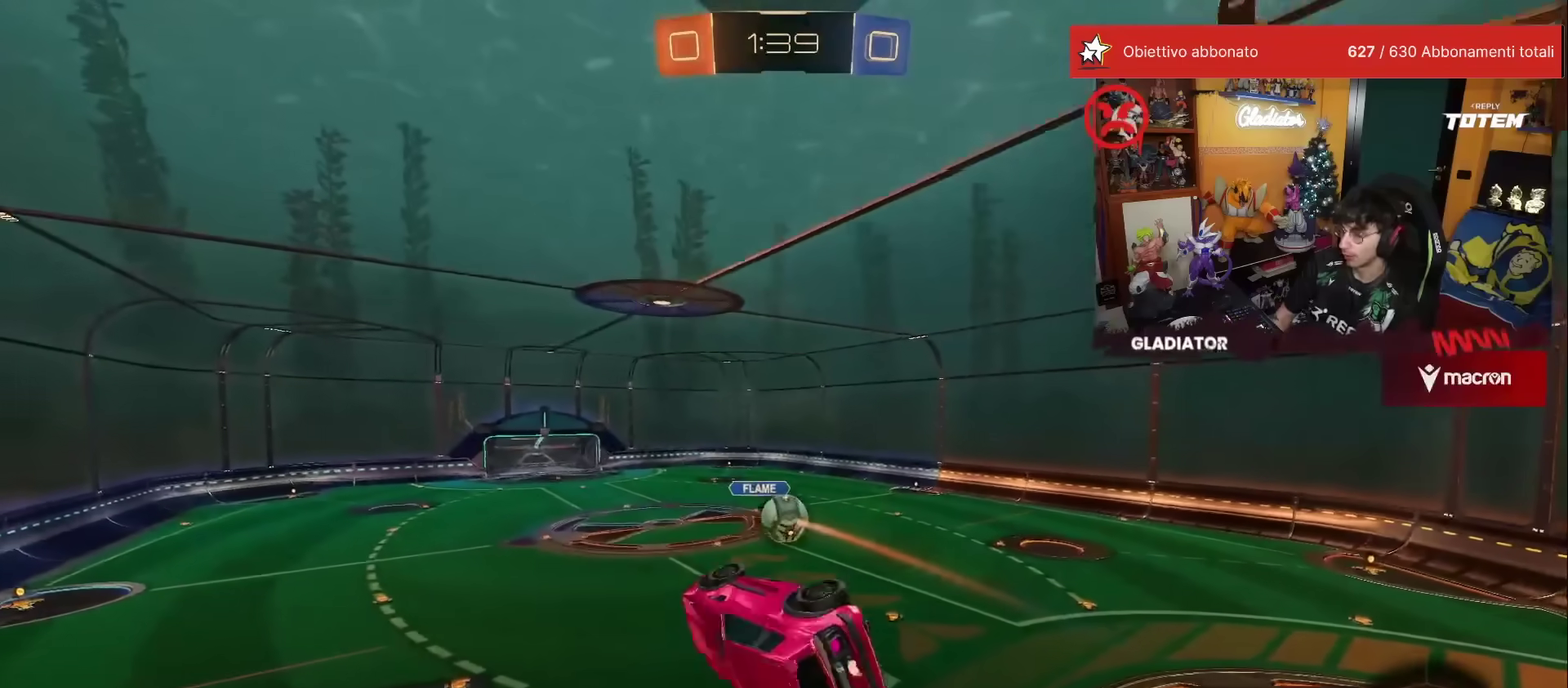
{"buttons": [], "left_stick": "down-left", "events": [[433, "left_stick", "down-left"]]}
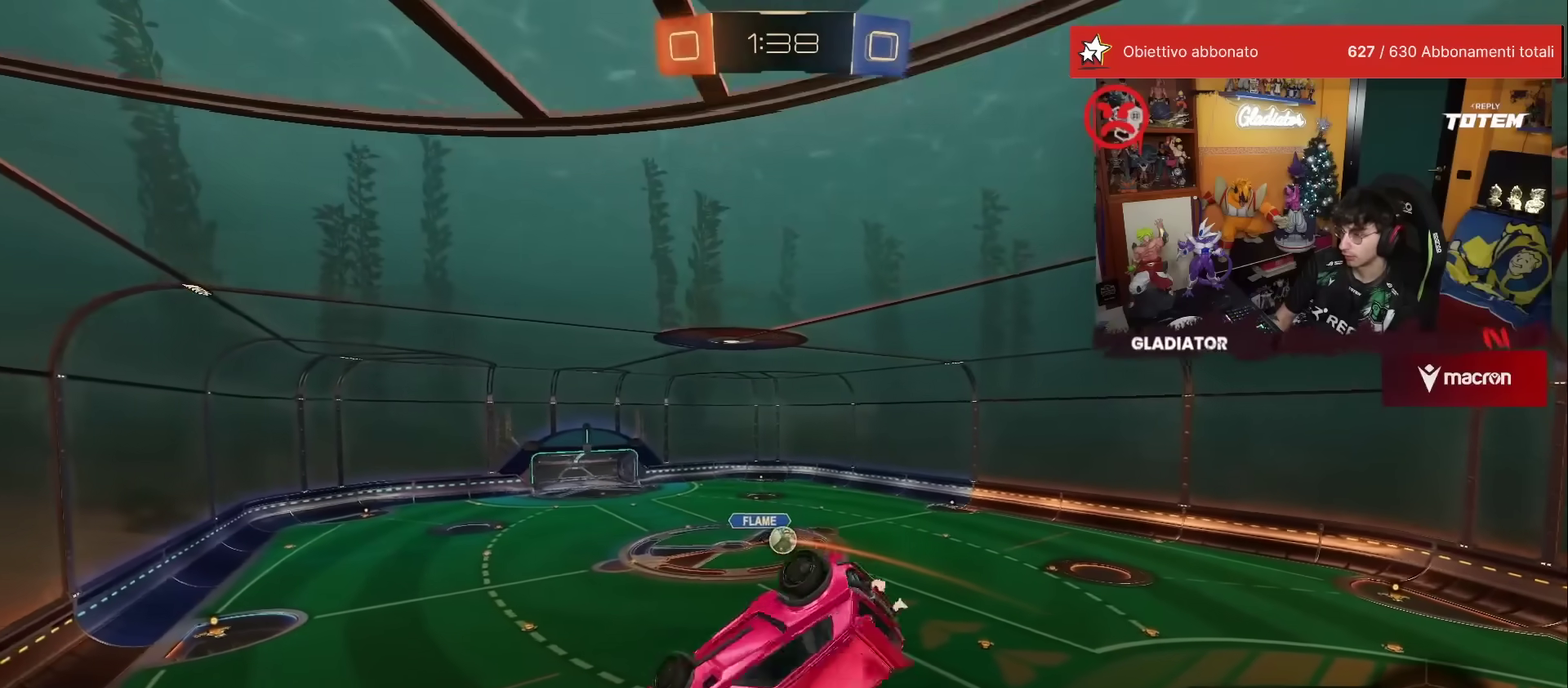
{"buttons": ["R2"], "left_stick": "center", "events": [[33, "L1", "down"], [33, "left_stick", "left"], [67, "R2", "down"], [100, "X", "down"], [183, "X", "up"], [267, "L1", "up"], [333, "L1", "down"], [400, "L1", "up"], [483, "left_stick", "center"]]}
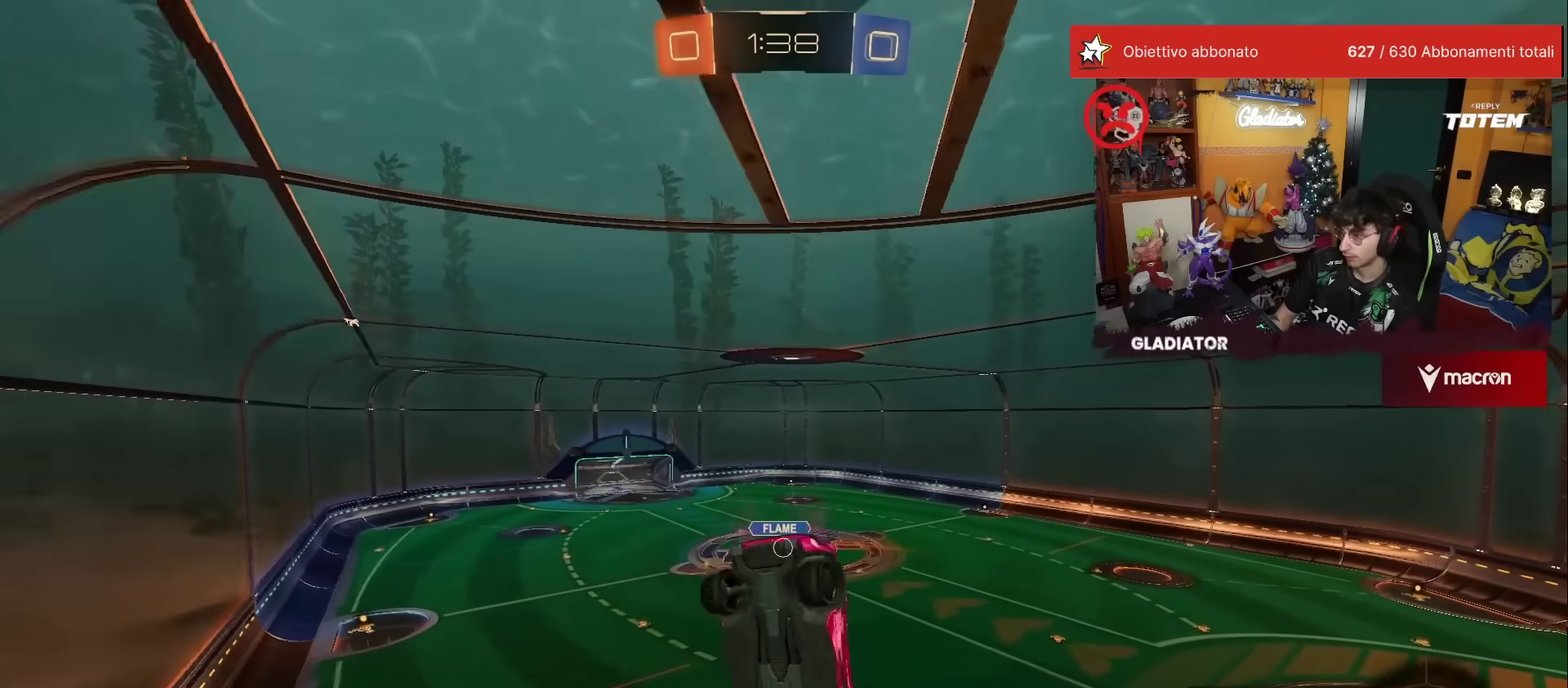
{"buttons": ["R2"], "left_stick": "left", "events": [[483, "left_stick", "left"]]}
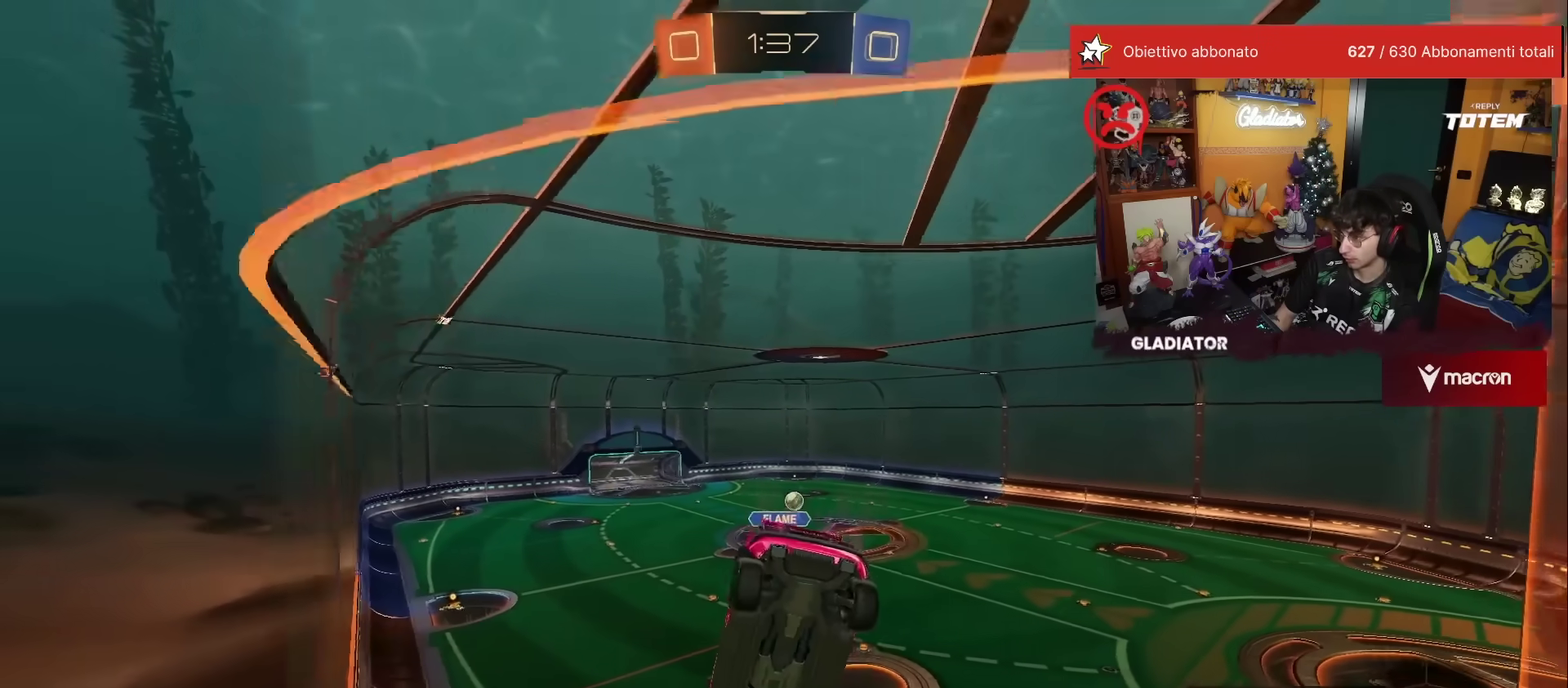
{"buttons": ["R2"], "left_stick": "left", "events": []}
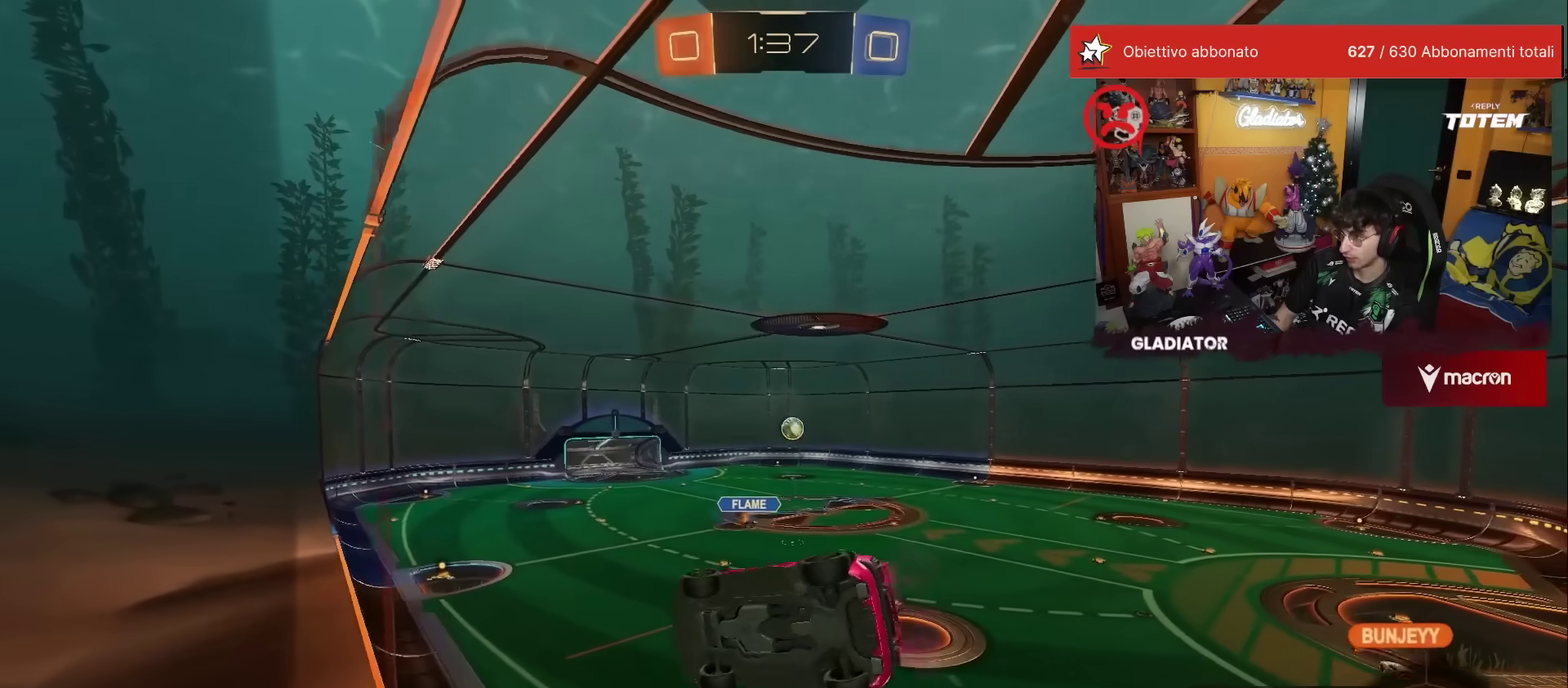
{"buttons": ["A", "L1", "R1", "R2"], "left_stick": "down-right", "events": [[183, "left_stick", "down-left"], [217, "A", "down"], [233, "X", "down"], [433, "R1", "down"], [433, "left_stick", "down"], [467, "X", "up"], [483, "left_stick", "down-right"], [500, "L1", "down"]]}